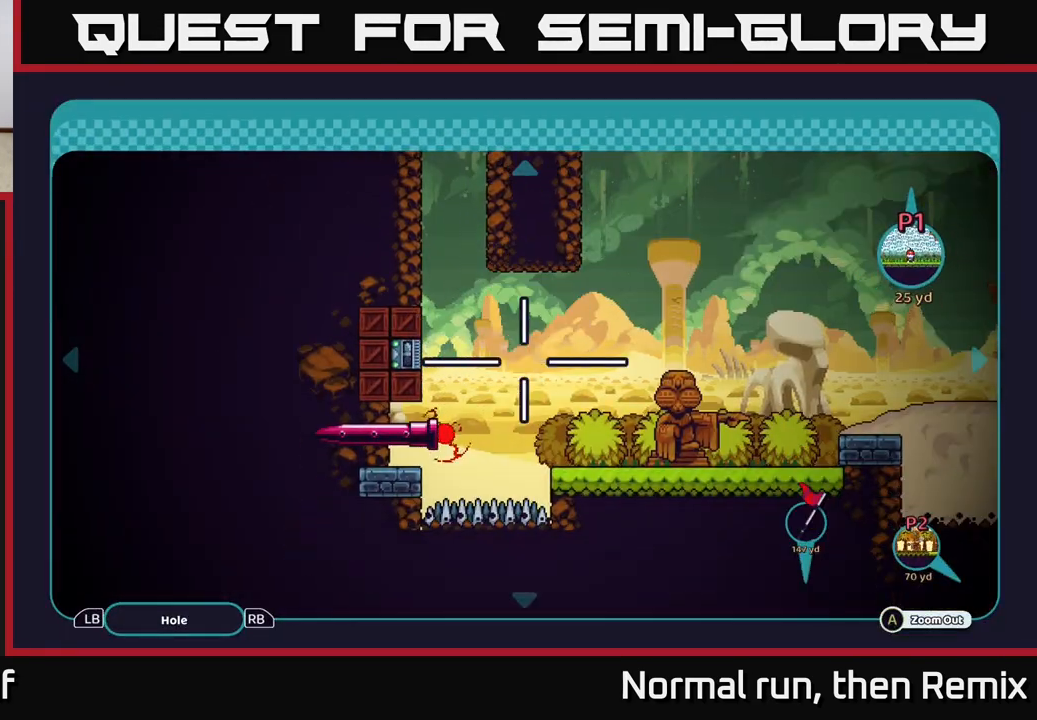
Gameplay with a controller (Xbox layout); each line is a JSON object with the inputs held at the frame after it. "events" lists button and stick changes between this image and that frame as [ms after this image, input, new state], when the widget could be followed in between.
{"buttons": [], "left_stick": "center", "right_stick": "center", "events": []}
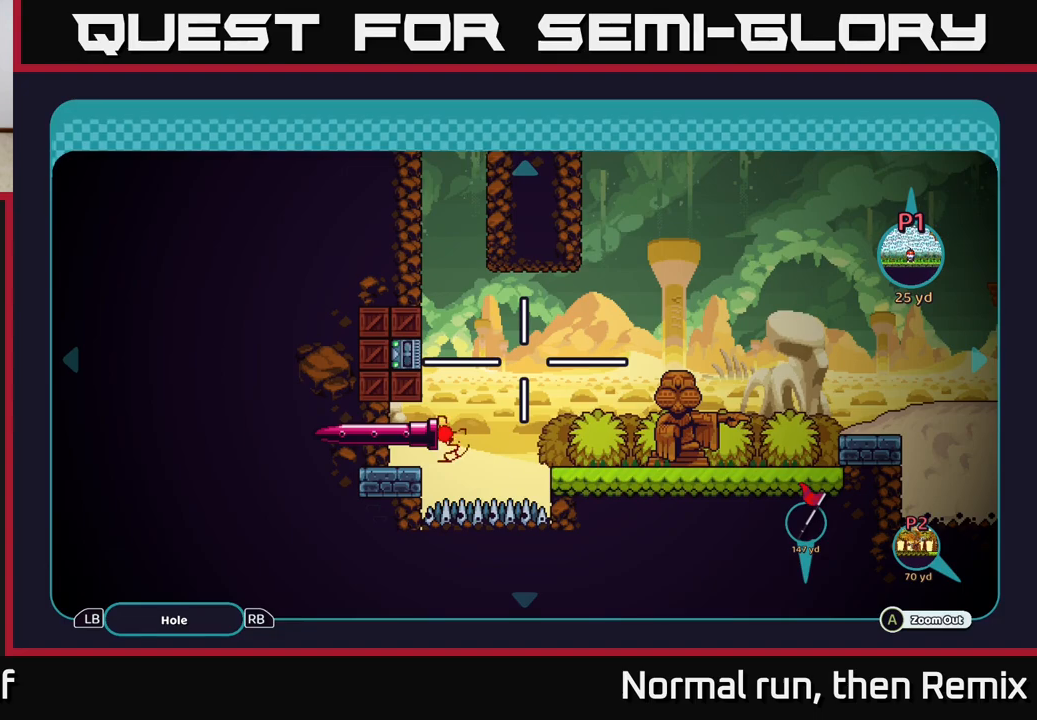
{"buttons": [], "left_stick": "center", "right_stick": "center", "events": []}
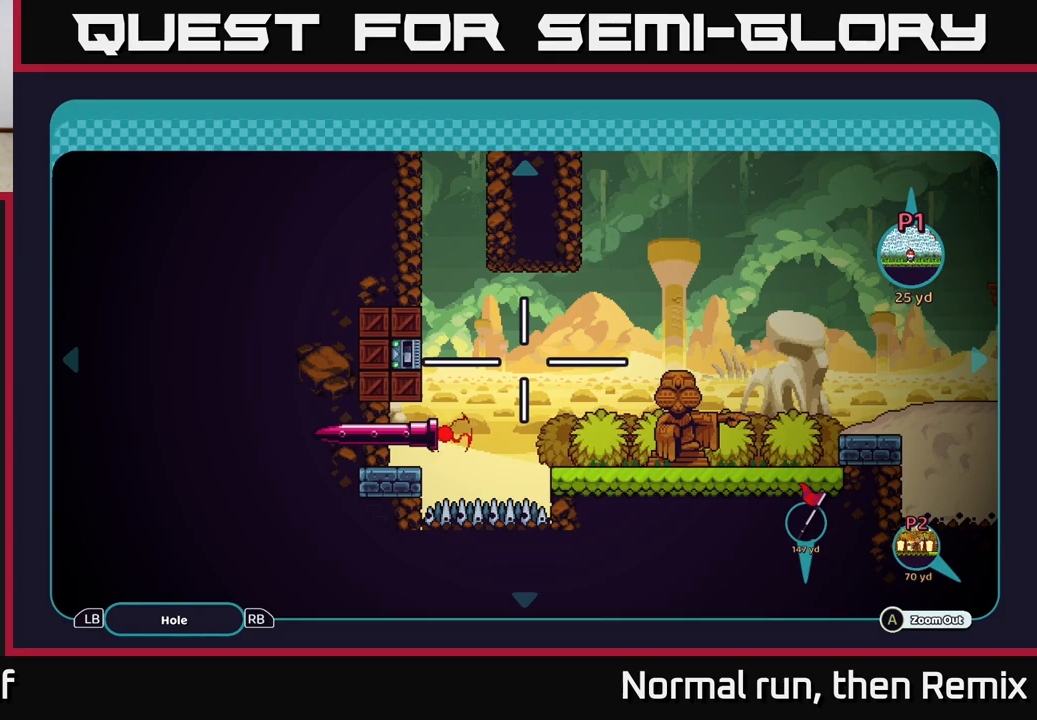
{"buttons": [], "left_stick": "center", "right_stick": "center", "events": [[117, "B", "down"], [233, "B", "up"]]}
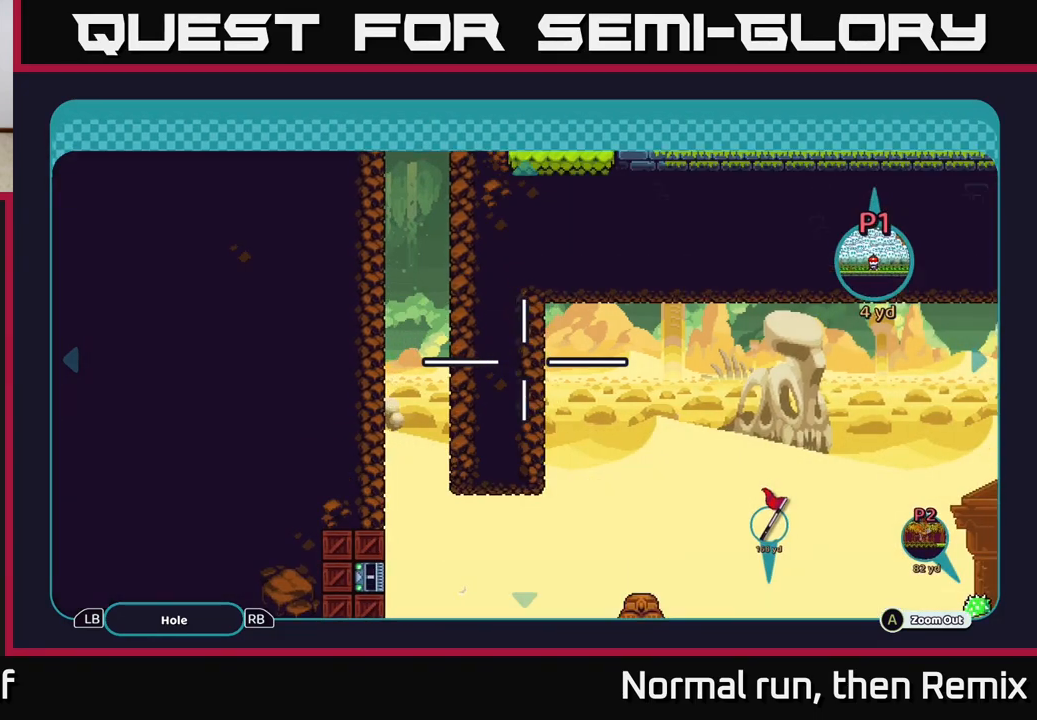
{"buttons": [], "left_stick": "center", "right_stick": "left", "events": [[350, "right_stick", "left"]]}
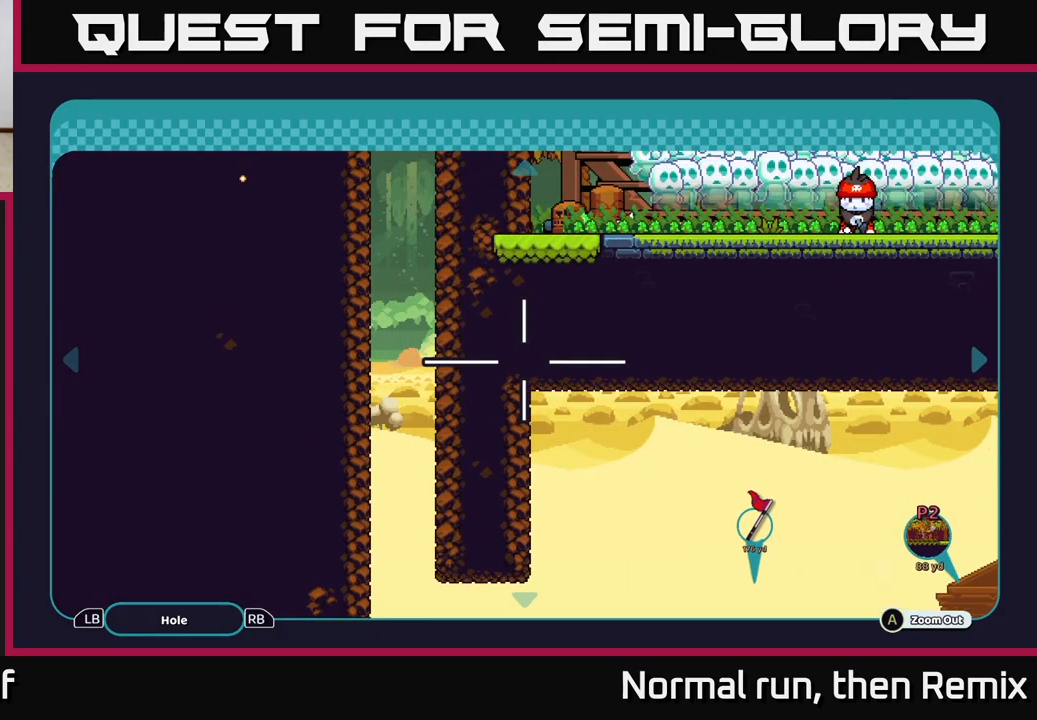
{"buttons": ["X"], "left_stick": "center", "right_stick": "center", "events": [[150, "right_stick", "up-left"], [300, "right_stick", "center"], [483, "X", "down"]]}
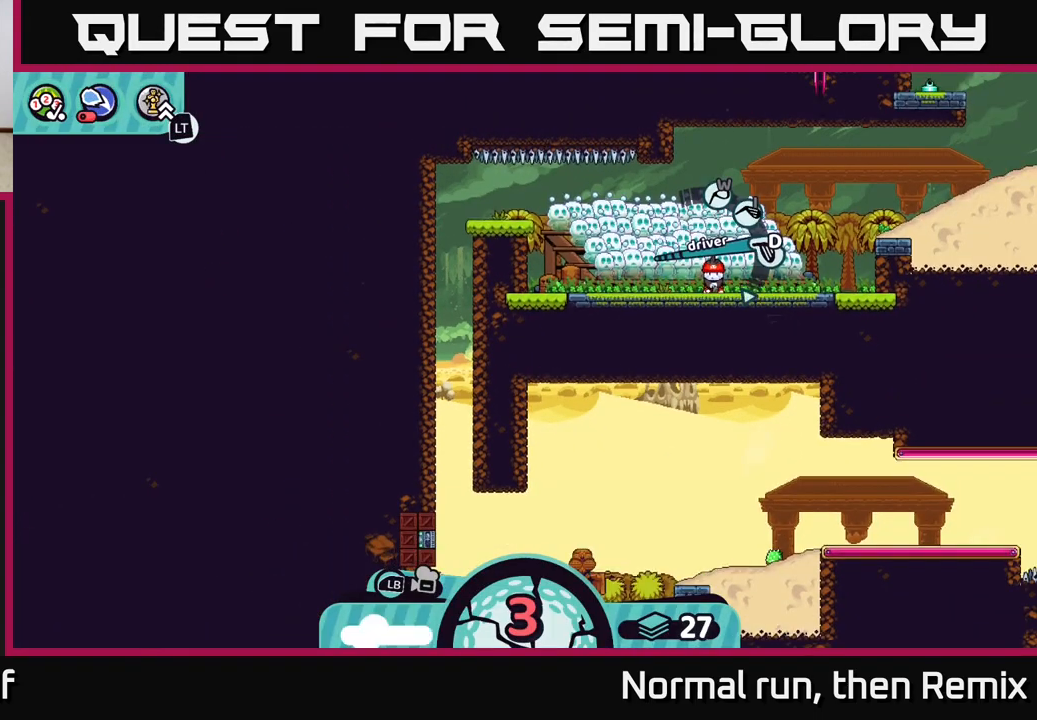
{"buttons": [], "left_stick": "center", "right_stick": "center", "events": [[67, "X", "up"]]}
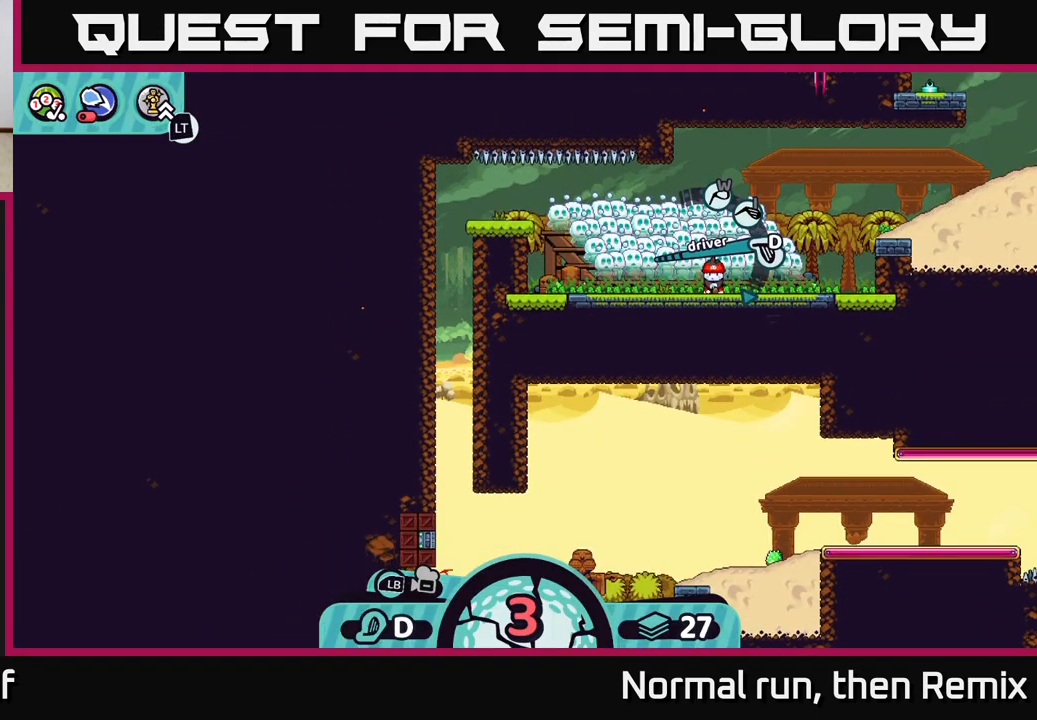
{"buttons": [], "left_stick": "center", "right_stick": "center", "events": [[183, "X", "down"], [250, "X", "up"], [450, "X", "down"], [500, "X", "up"]]}
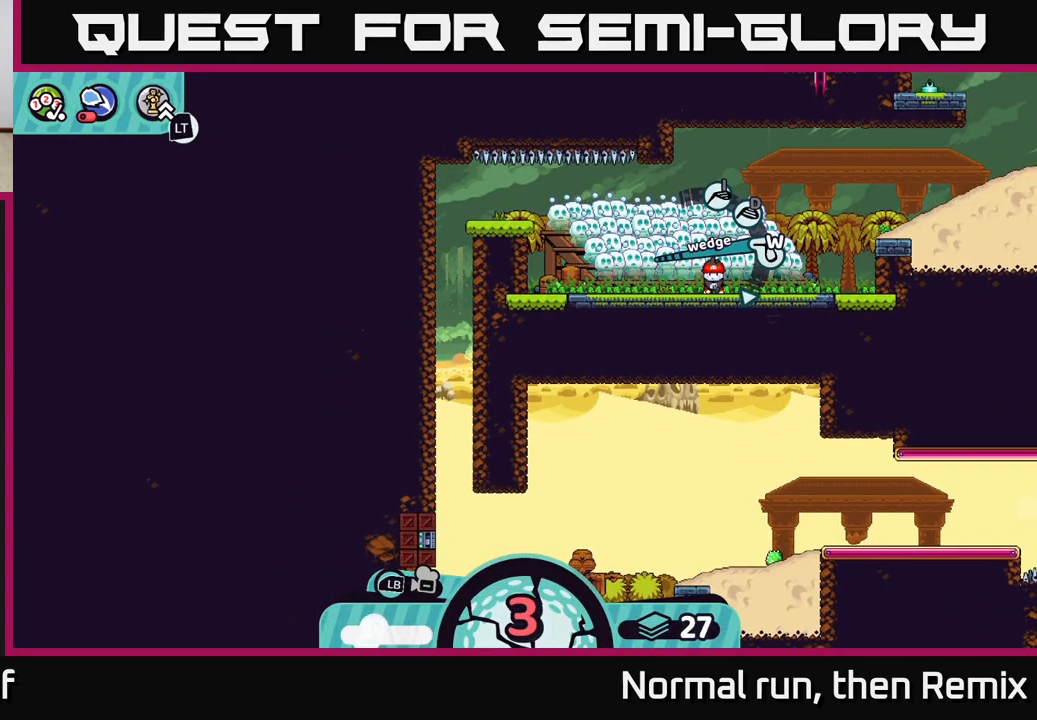
{"buttons": [], "left_stick": "center", "right_stick": "center", "events": [[433, "A", "down"], [500, "A", "up"]]}
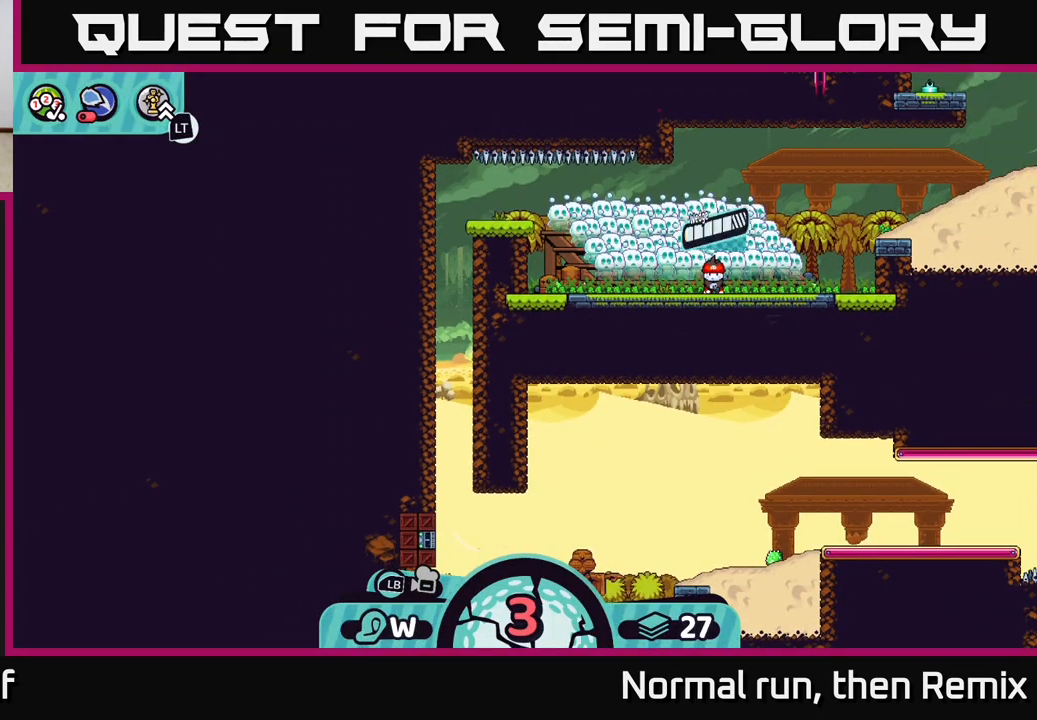
{"buttons": [], "left_stick": "center", "right_stick": "center", "events": []}
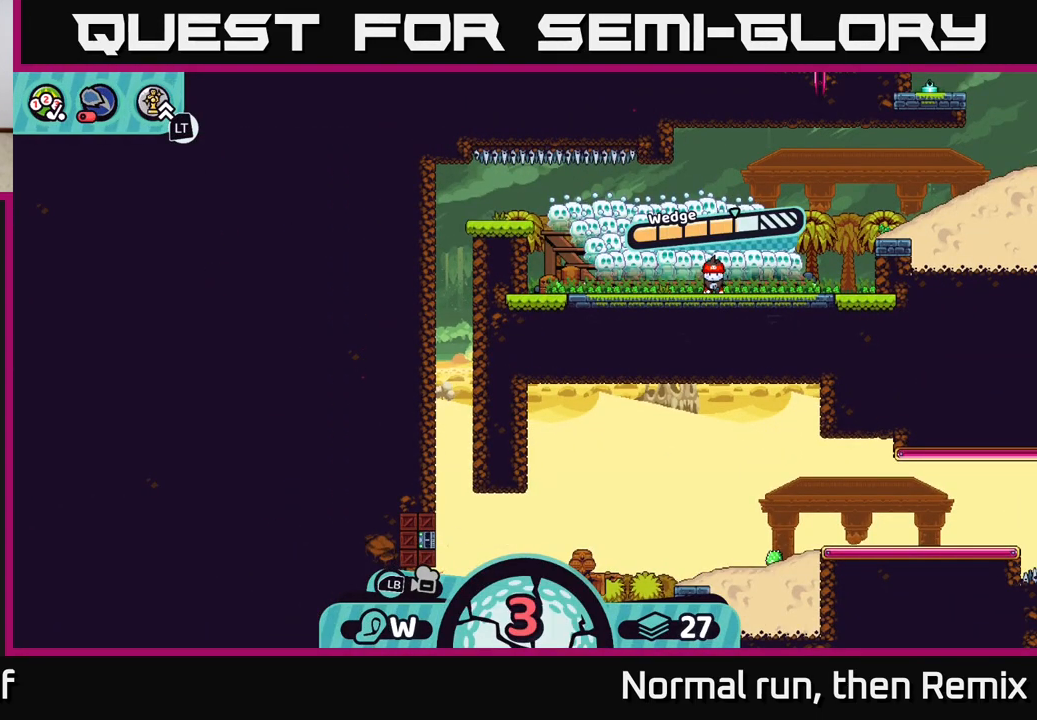
{"buttons": ["A"], "left_stick": "center", "right_stick": "center", "events": [[233, "A", "down"]]}
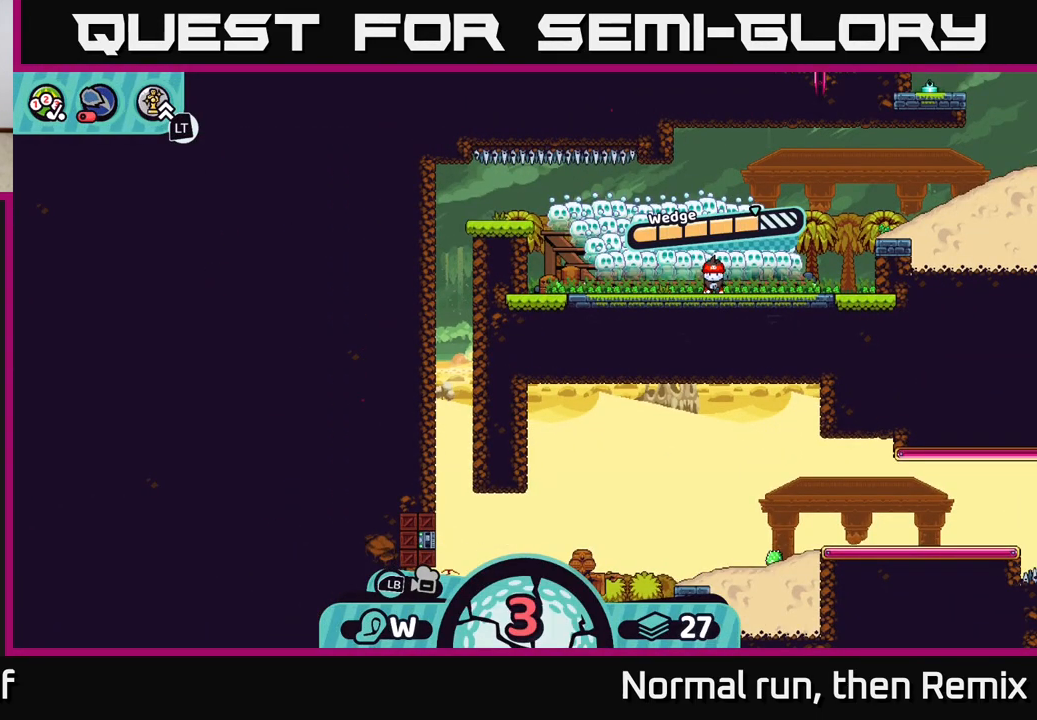
{"buttons": [], "left_stick": "center", "right_stick": "center", "events": [[17, "A", "up"], [217, "right_stick", "down-left"], [417, "right_stick", "center"]]}
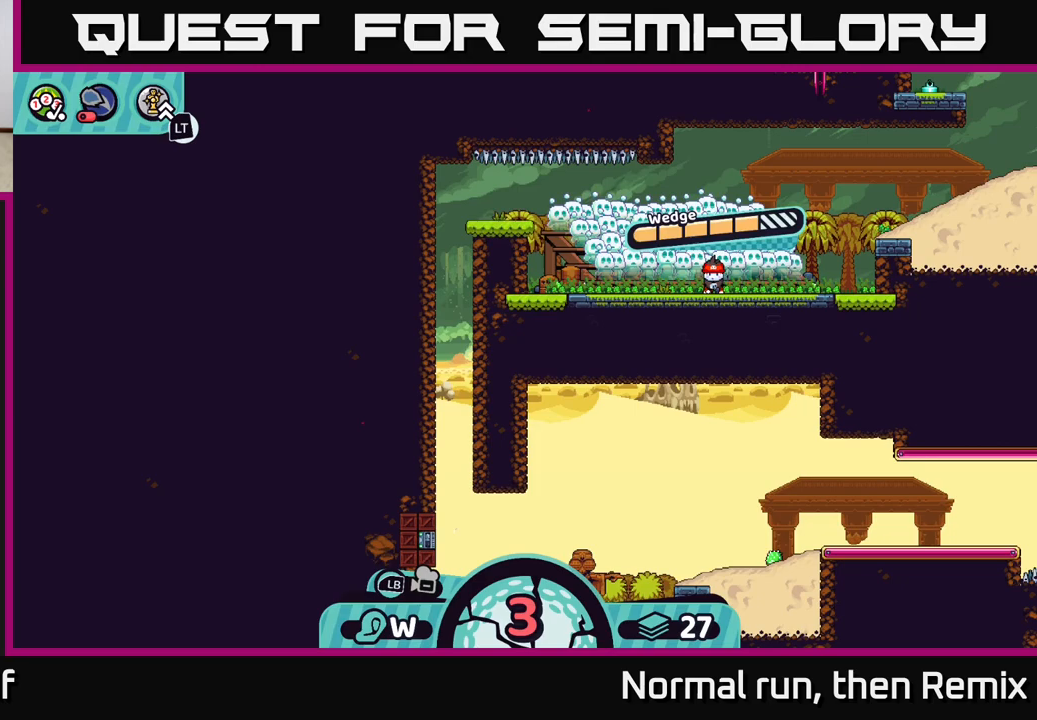
{"buttons": [], "left_stick": "center", "right_stick": "center", "events": [[250, "left_stick", "left"], [467, "left_stick", "center"]]}
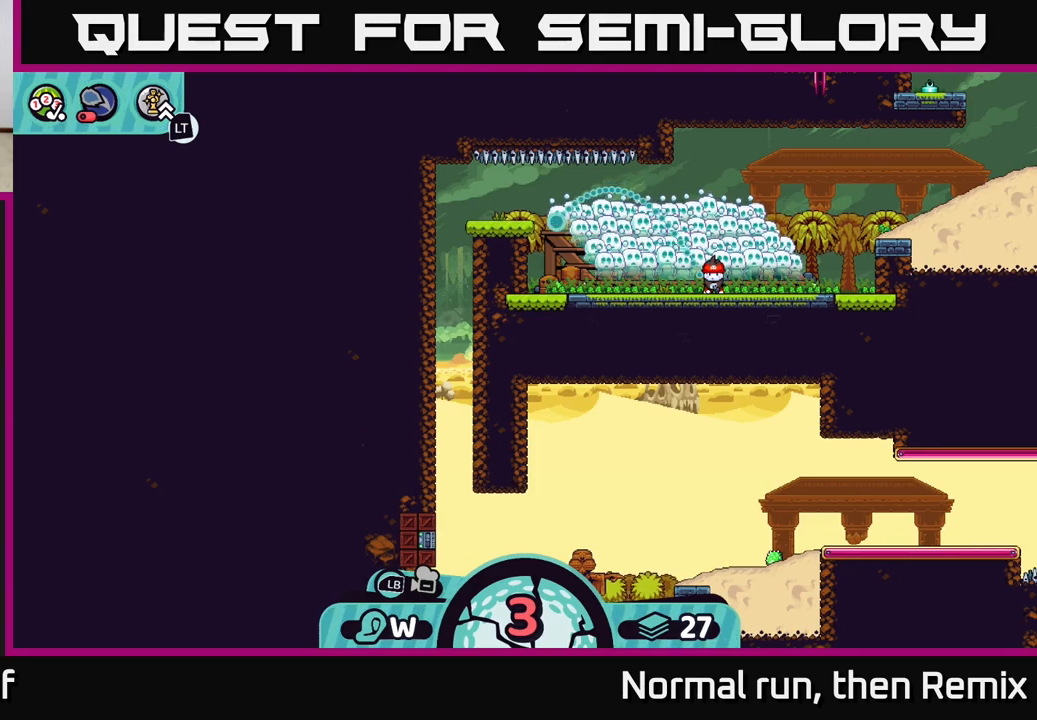
{"buttons": ["B"], "left_stick": "center", "right_stick": "center", "events": [[500, "B", "down"]]}
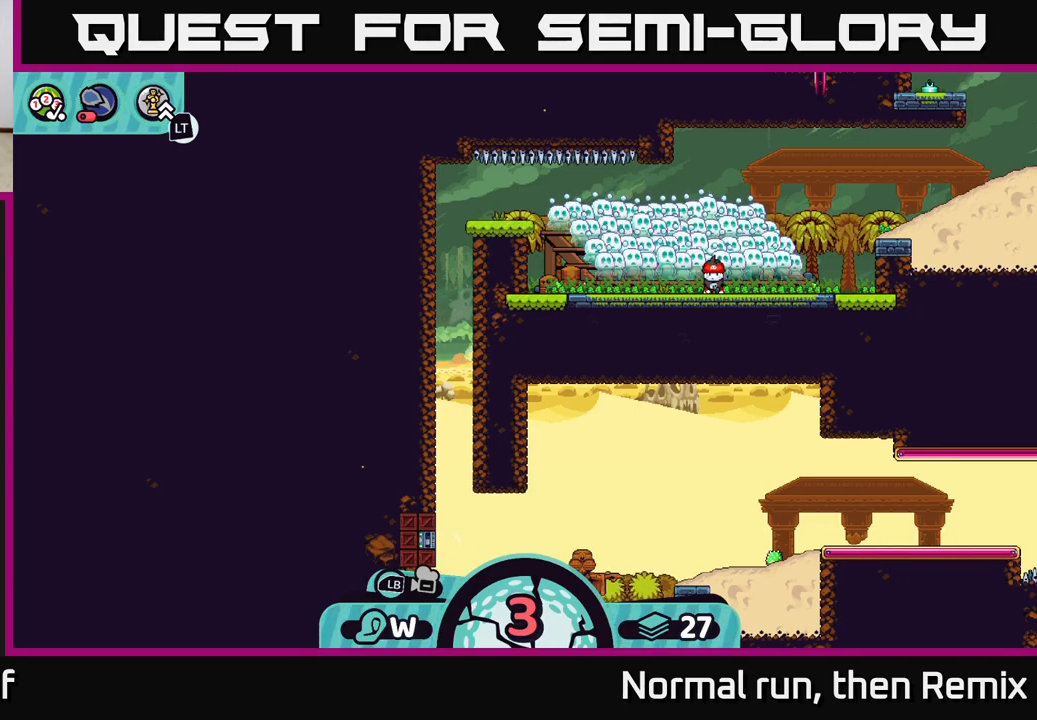
{"buttons": [], "left_stick": "center", "right_stick": "center", "events": [[100, "B", "up"], [317, "X", "down"], [383, "X", "up"]]}
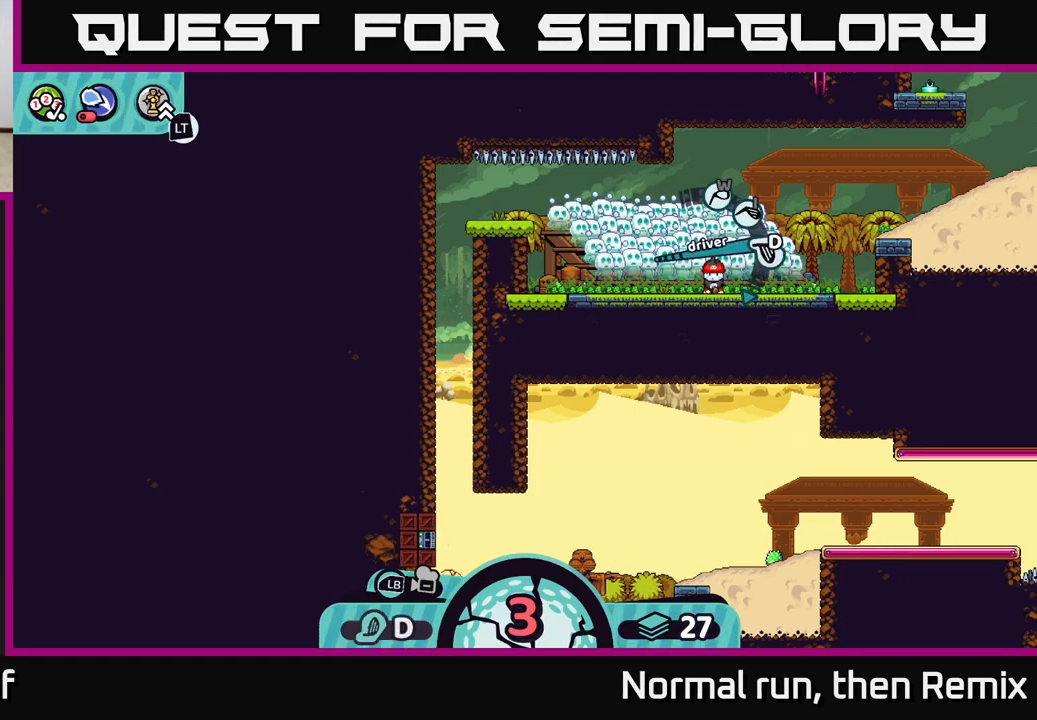
{"buttons": [], "left_stick": "center", "right_stick": "center", "events": []}
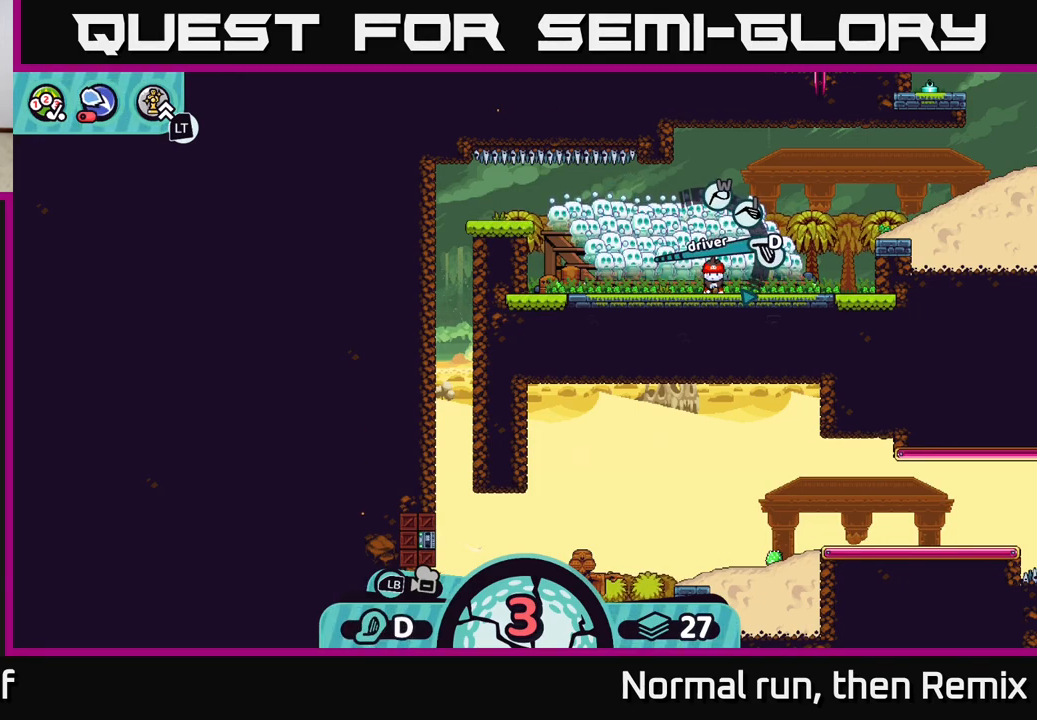
{"buttons": [], "left_stick": "center", "right_stick": "center", "events": [[83, "X", "down"], [150, "X", "up"]]}
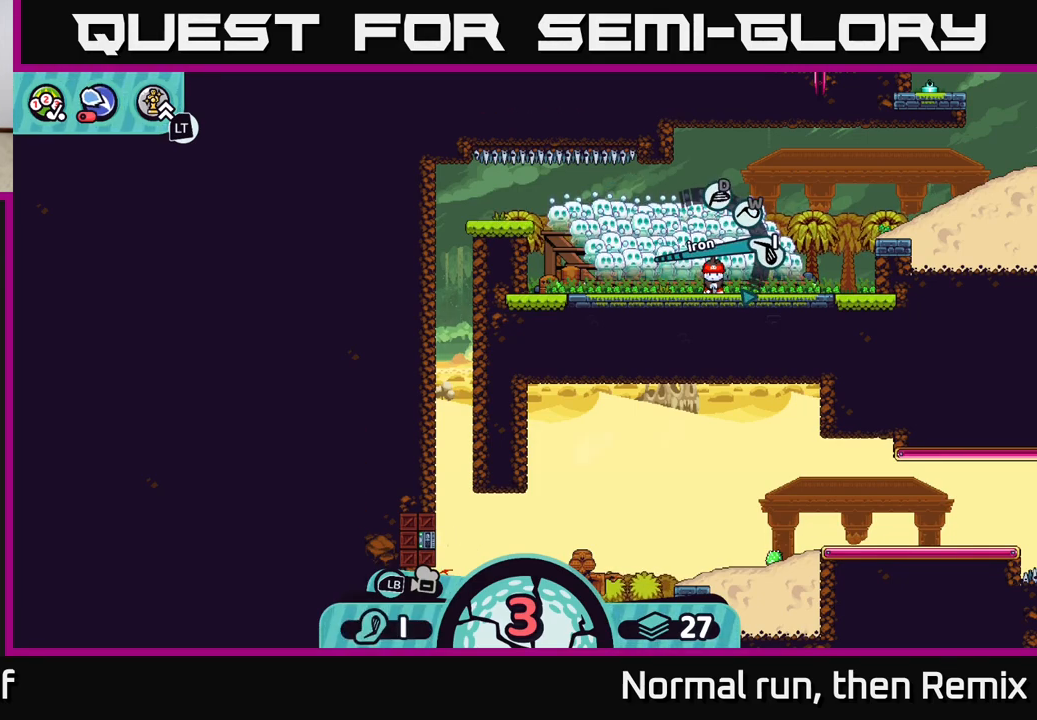
{"buttons": [], "left_stick": "center", "right_stick": "center", "events": [[300, "A", "down"], [367, "A", "up"]]}
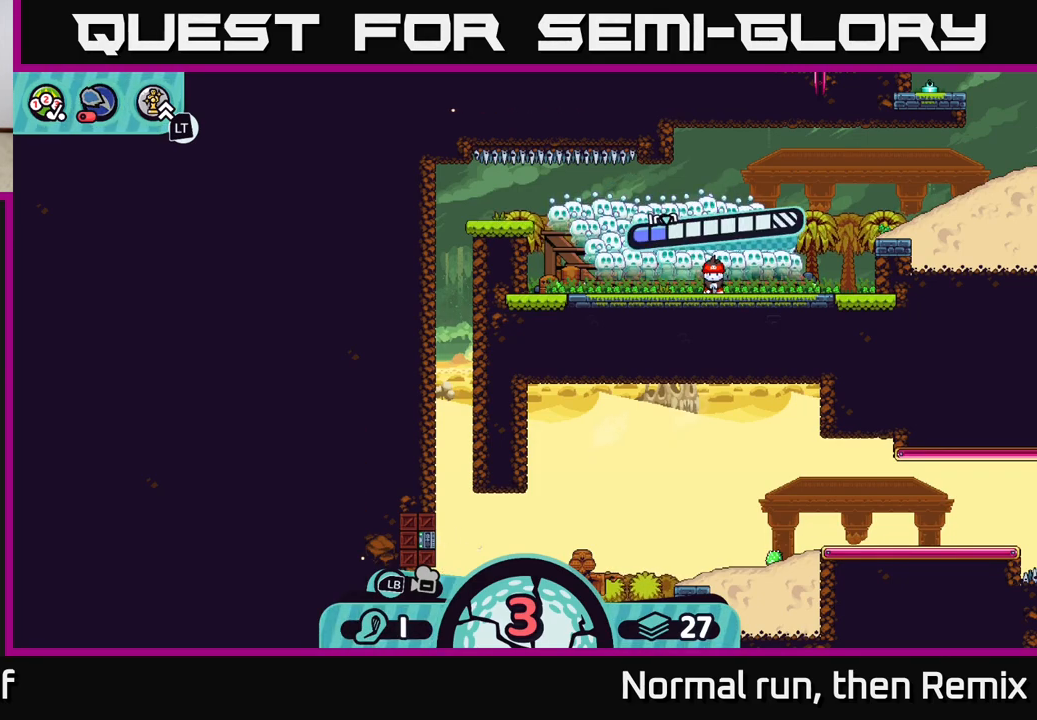
{"buttons": [], "left_stick": "center", "right_stick": "center", "events": []}
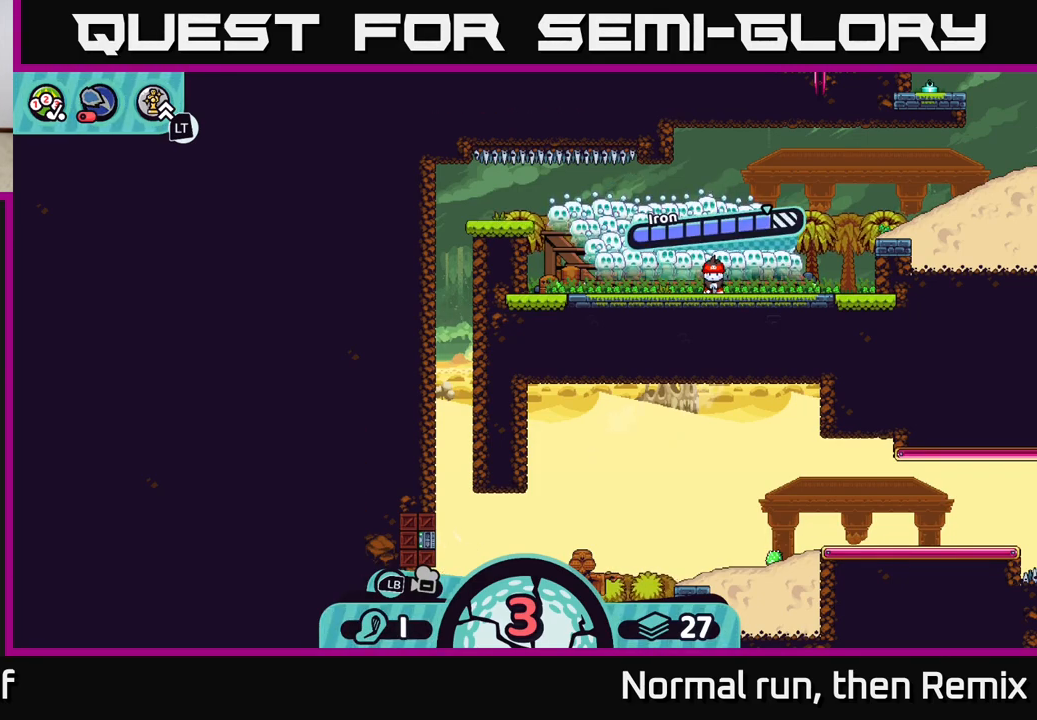
{"buttons": [], "left_stick": "center", "right_stick": "center", "events": []}
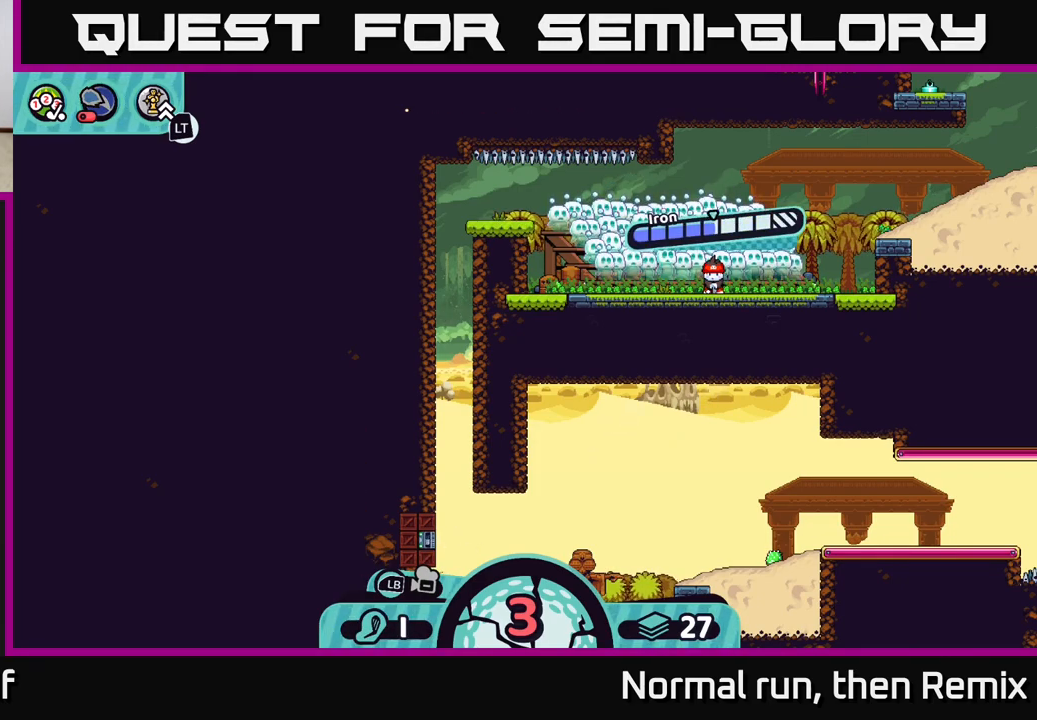
{"buttons": [], "left_stick": "center", "right_stick": "center", "events": []}
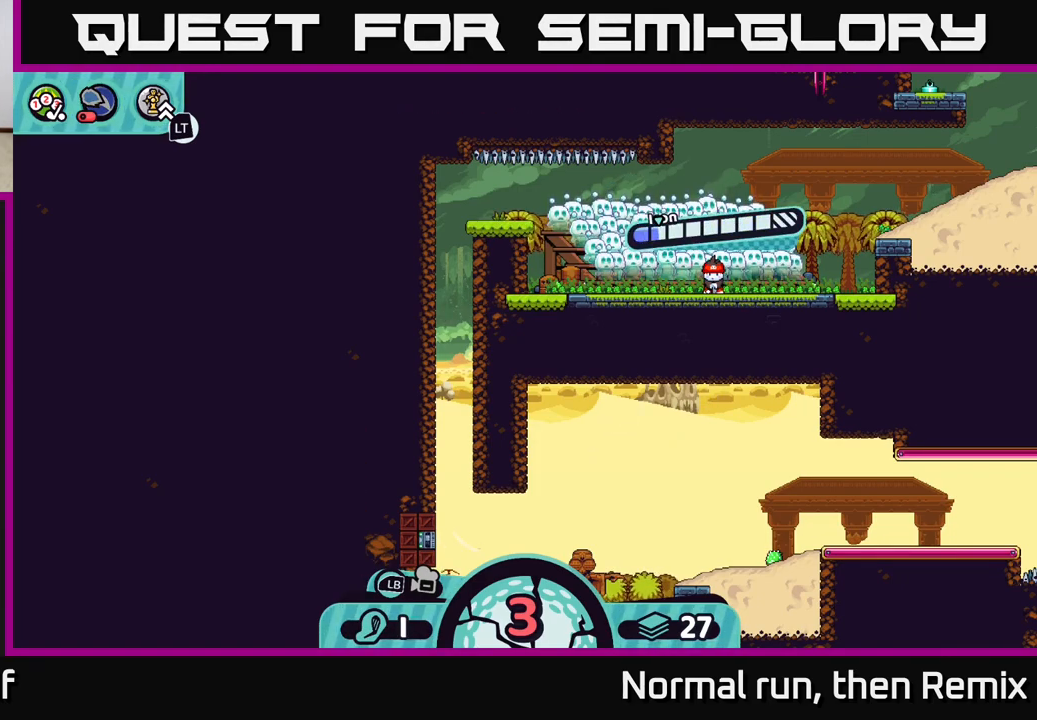
{"buttons": [], "left_stick": "center", "right_stick": "center", "events": [[233, "A", "down"], [333, "A", "up"]]}
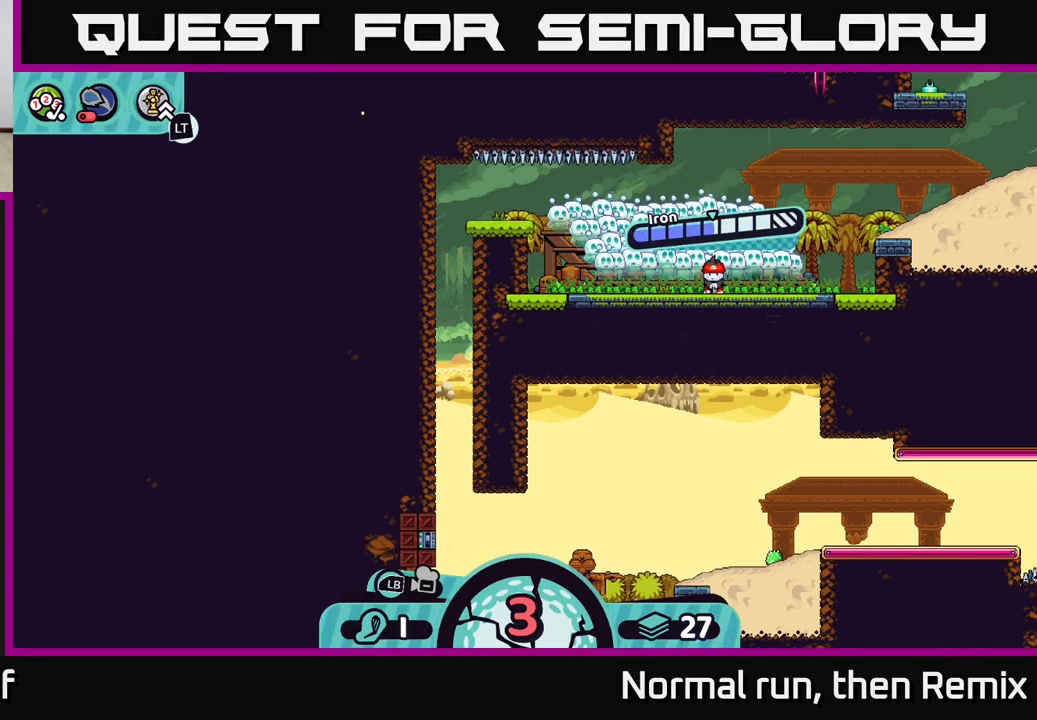
{"buttons": [], "left_stick": "center", "right_stick": "center", "events": []}
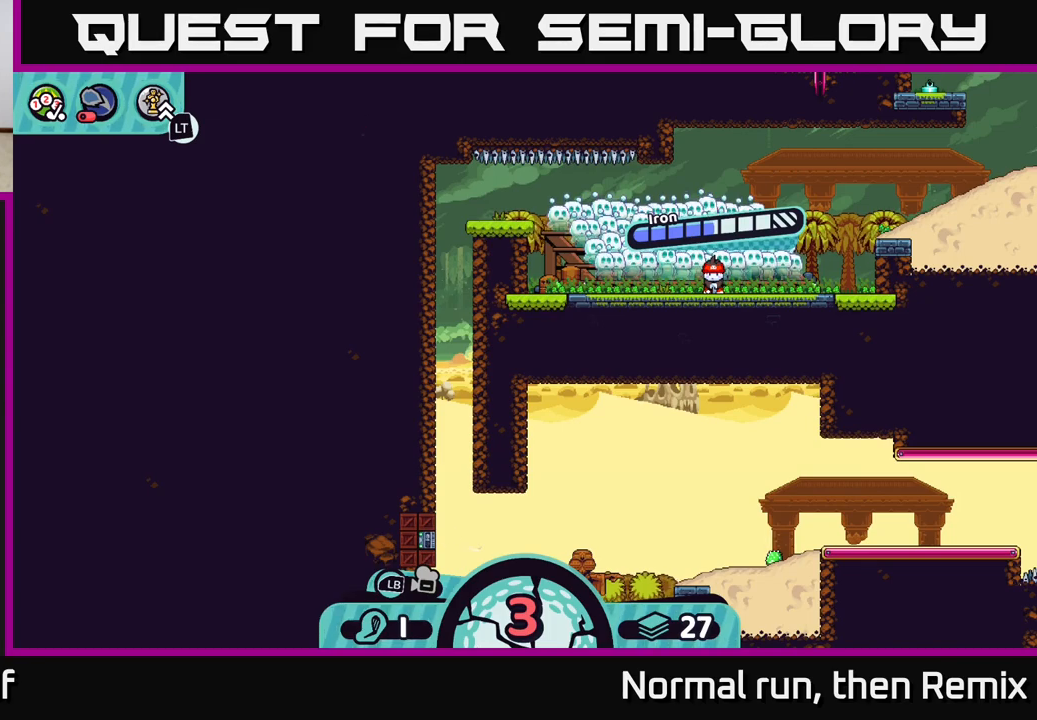
{"buttons": [], "left_stick": "center", "right_stick": "center", "events": []}
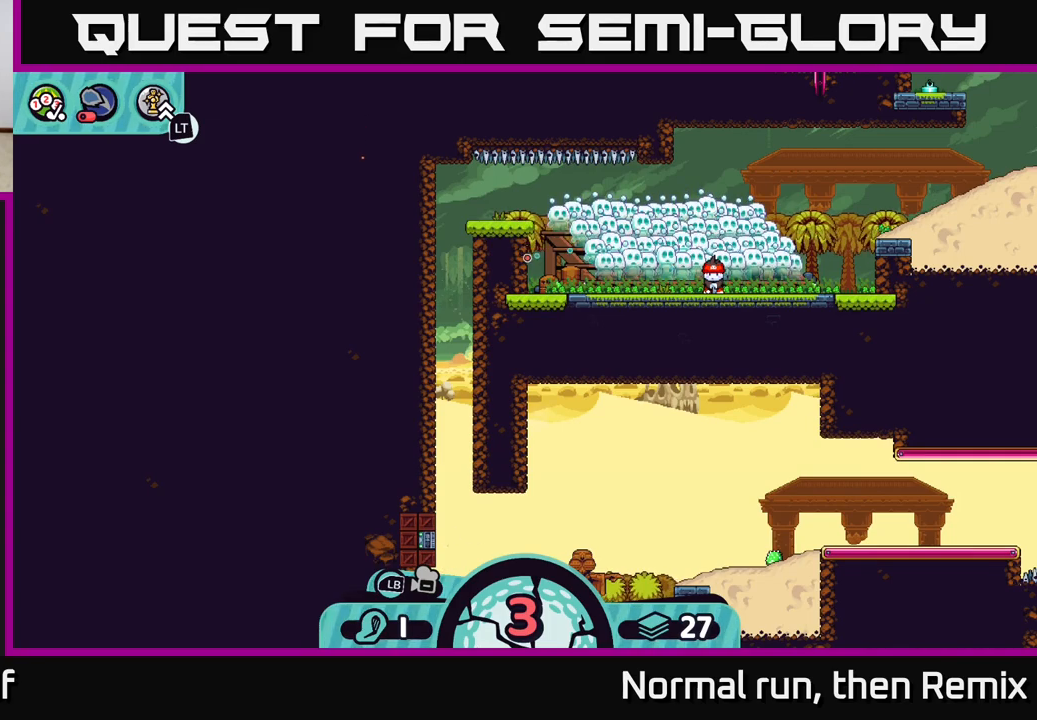
{"buttons": [], "left_stick": "center", "right_stick": "center", "events": []}
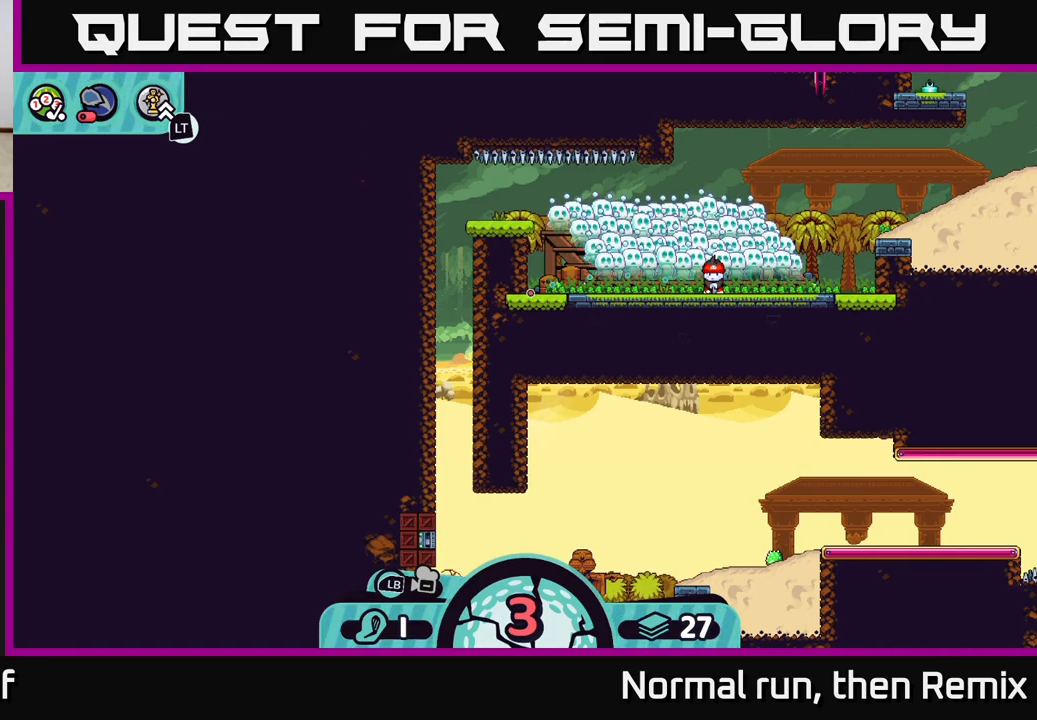
{"buttons": [], "left_stick": "center", "right_stick": "center", "events": []}
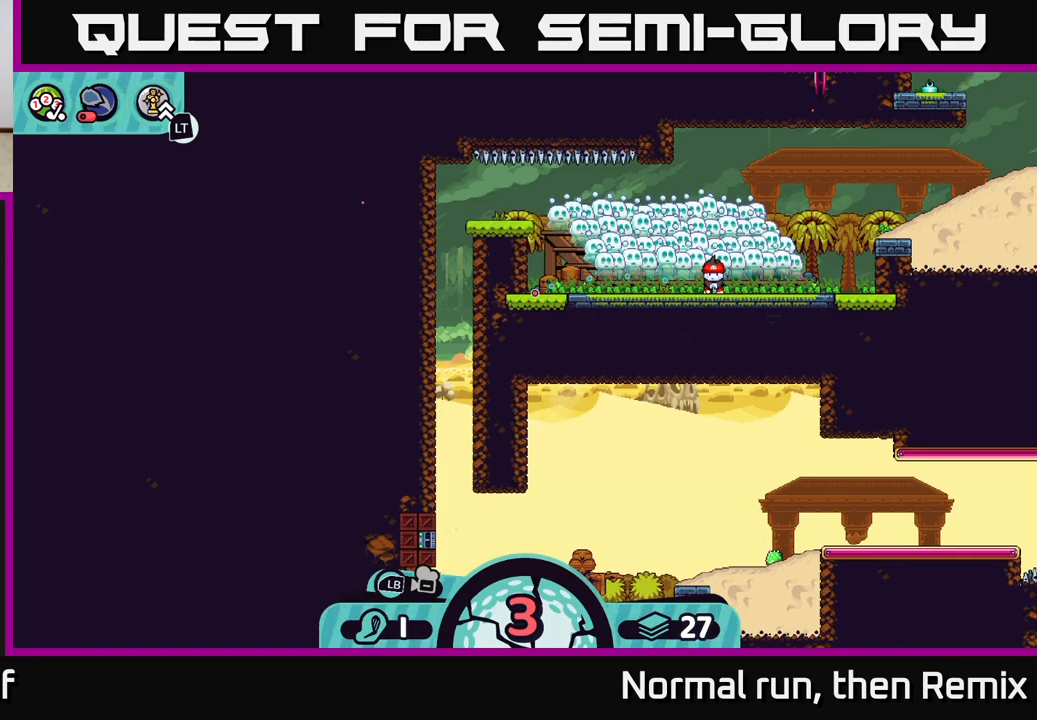
{"buttons": [], "left_stick": "center", "right_stick": "center", "events": []}
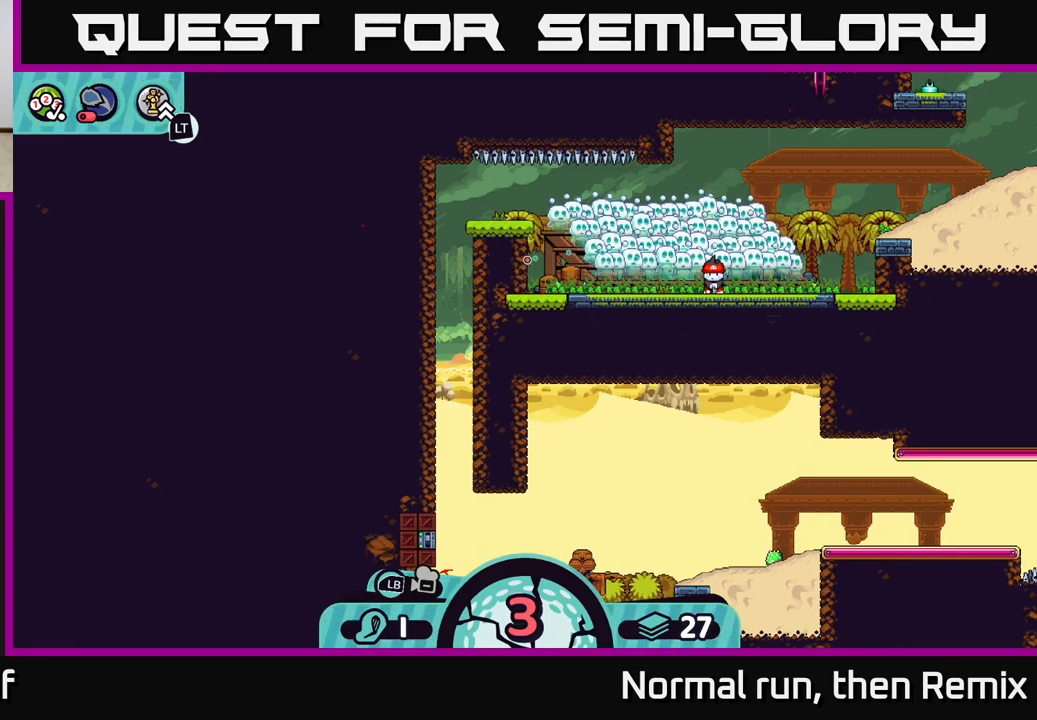
{"buttons": [], "left_stick": "center", "right_stick": "center", "events": []}
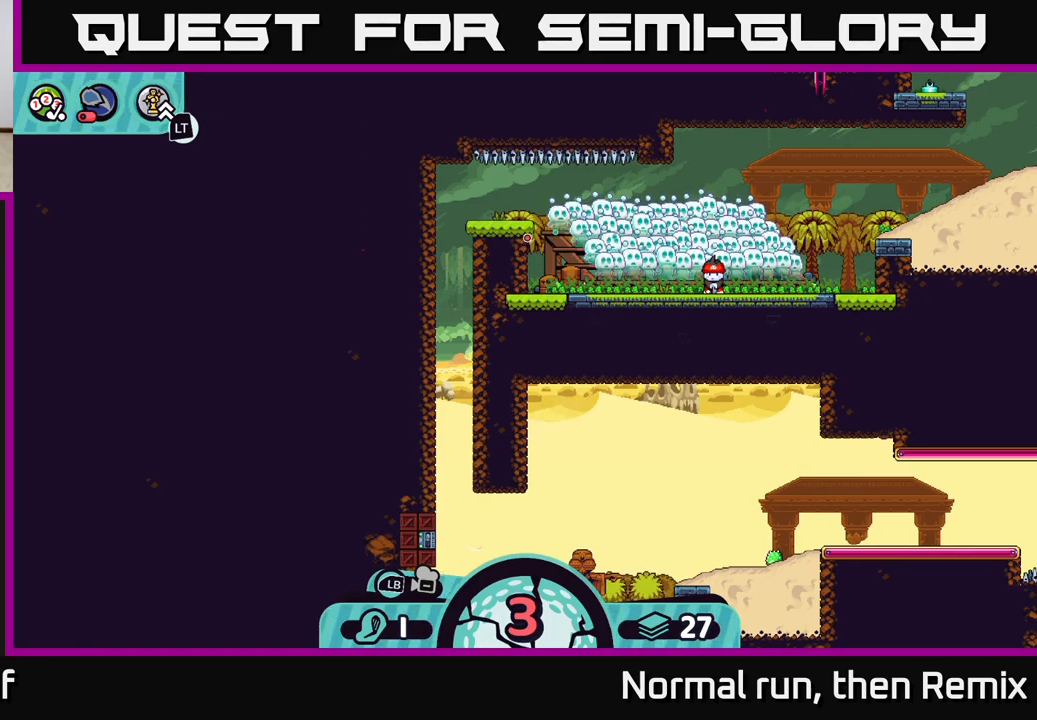
{"buttons": [], "left_stick": "center", "right_stick": "center", "events": [[50, "B", "down"], [150, "B", "up"]]}
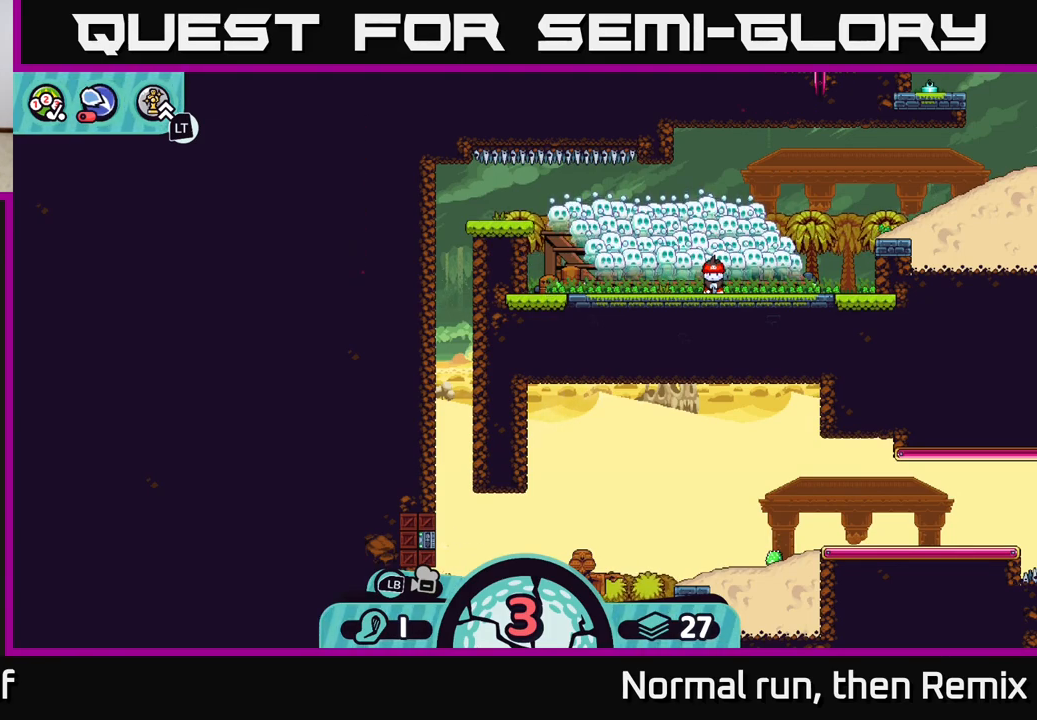
{"buttons": [], "left_stick": "center", "right_stick": "center", "events": [[217, "A", "down"], [300, "A", "up"]]}